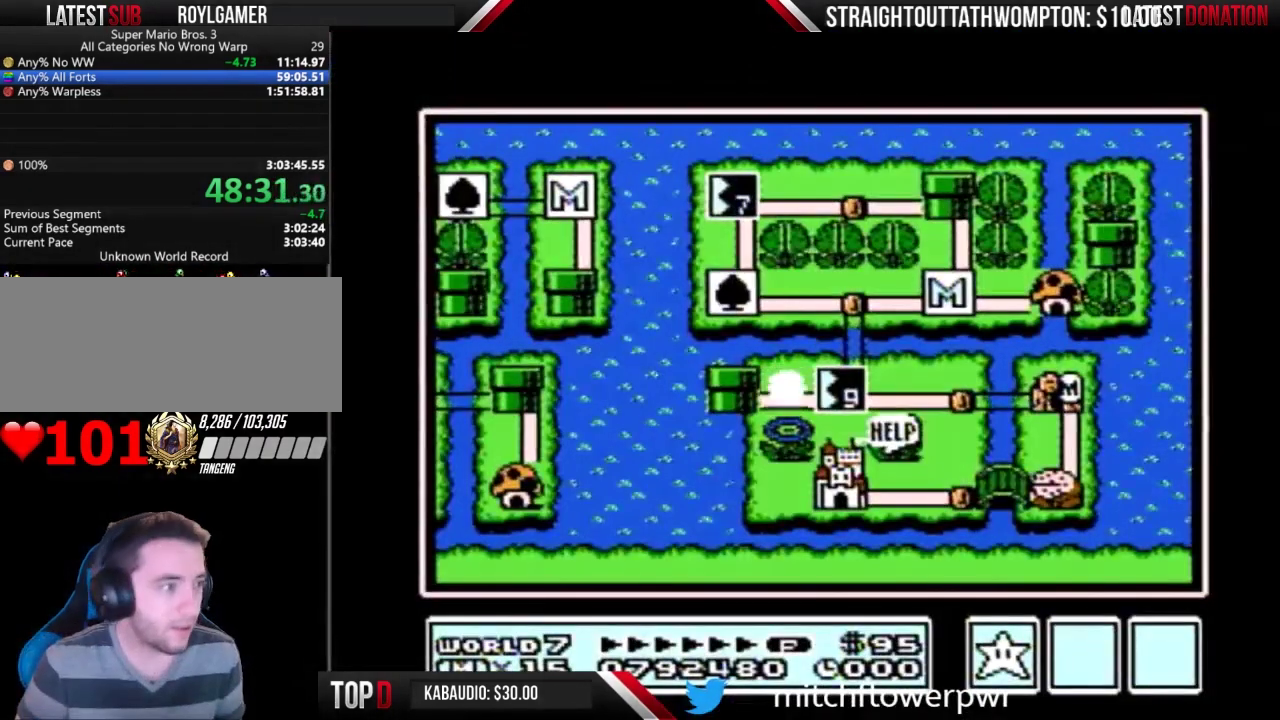
Gameplay with a controller (Nintendo layout); each line is a JSON object with the inputs held at the frame after it. "events" lists button and stick changes between this image and that frame as [ms after this image, input, new state], when the widget could be followed in between. Not read: L3 R3.
{"buttons": ["B"], "events": [[233, "B", "down"]]}
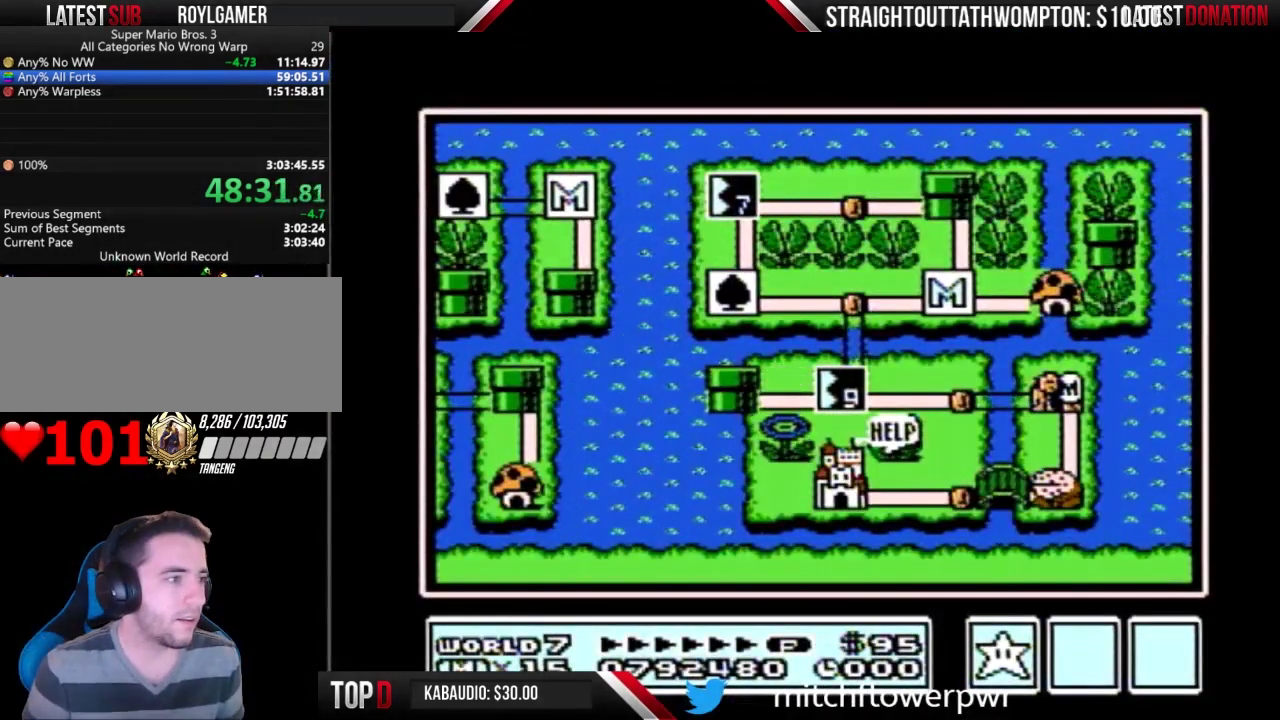
{"buttons": ["B"], "events": []}
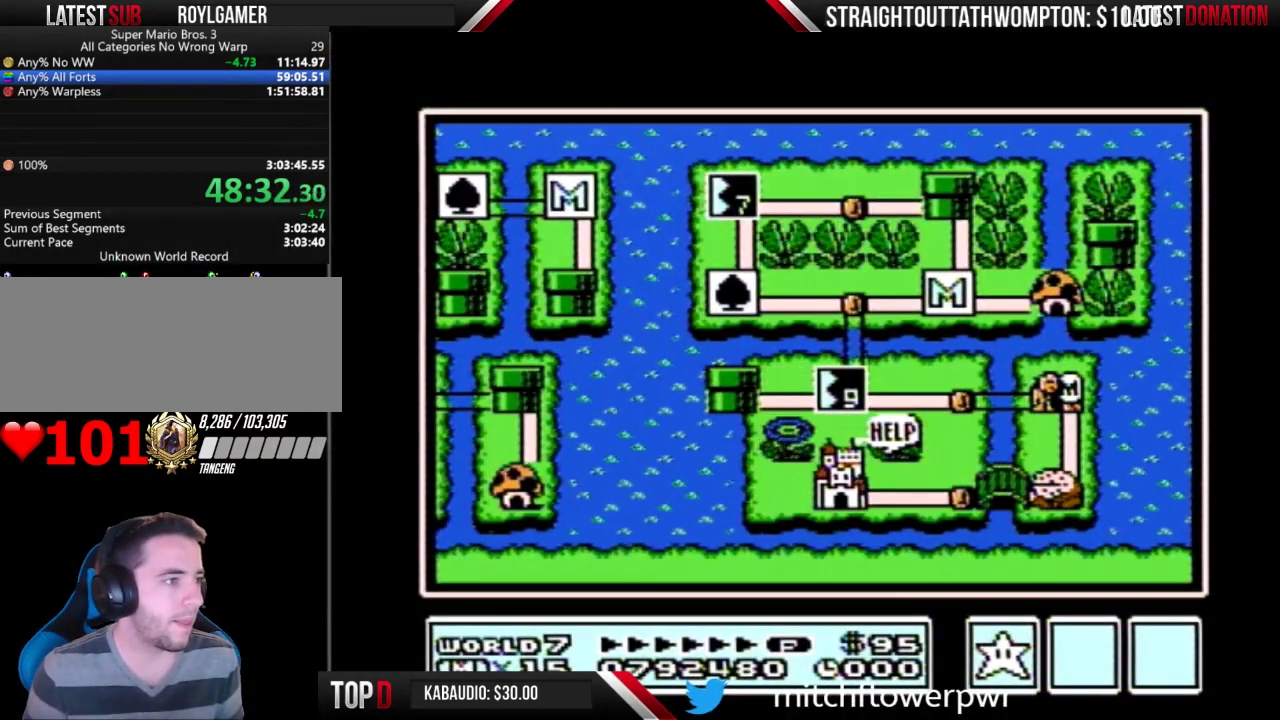
{"buttons": ["A"], "events": [[433, "B", "up"], [500, "A", "down"]]}
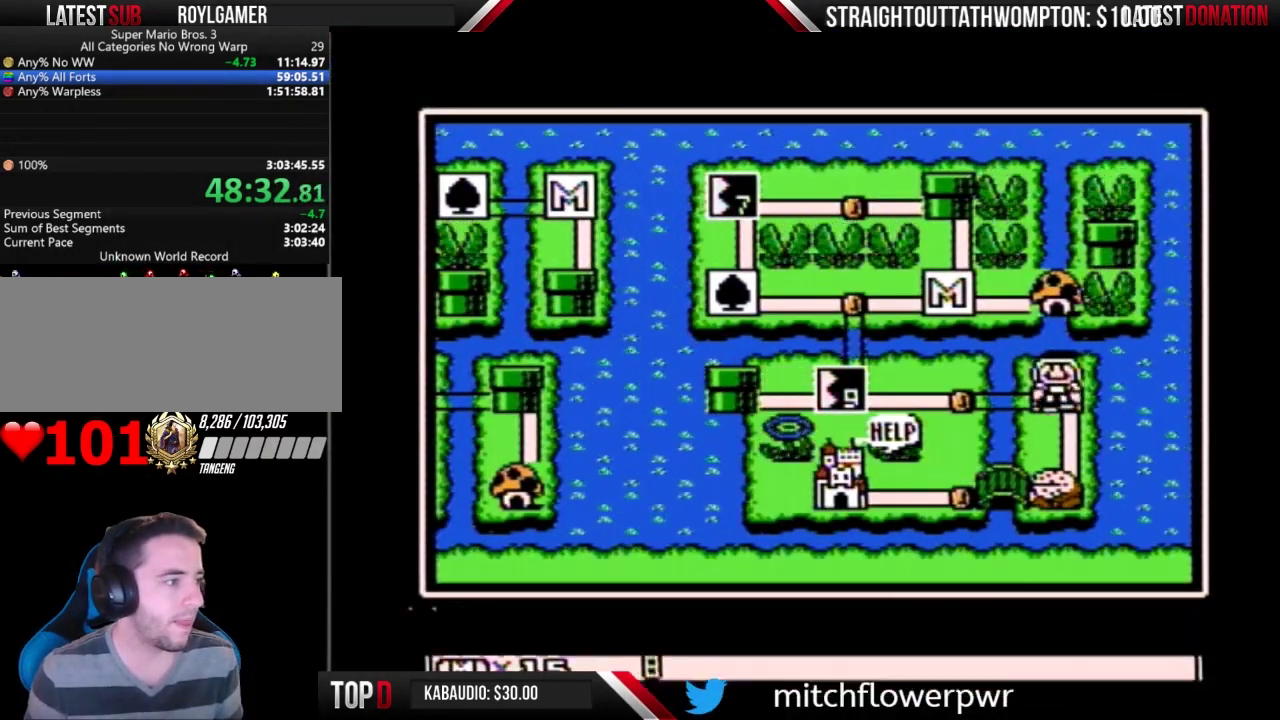
{"buttons": [], "events": [[67, "A", "up"], [233, "A", "down"], [333, "A", "up"], [400, "A", "down"], [500, "A", "up"]]}
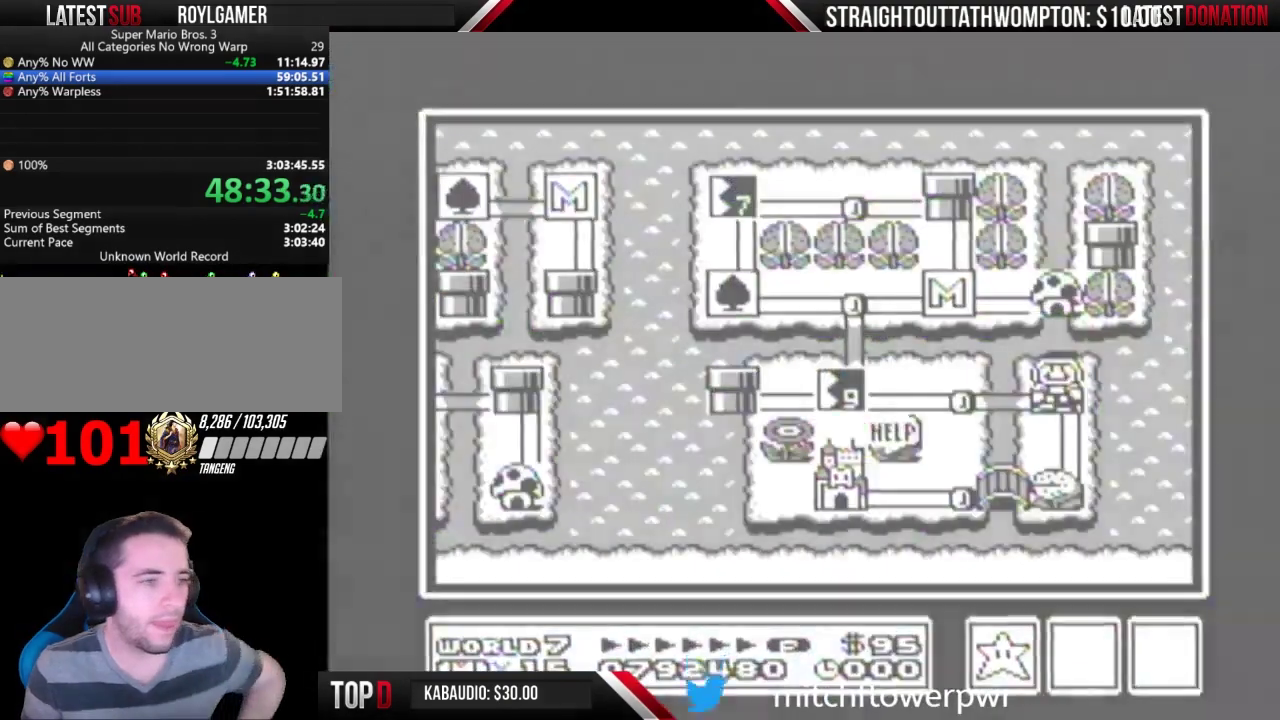
{"buttons": [], "events": []}
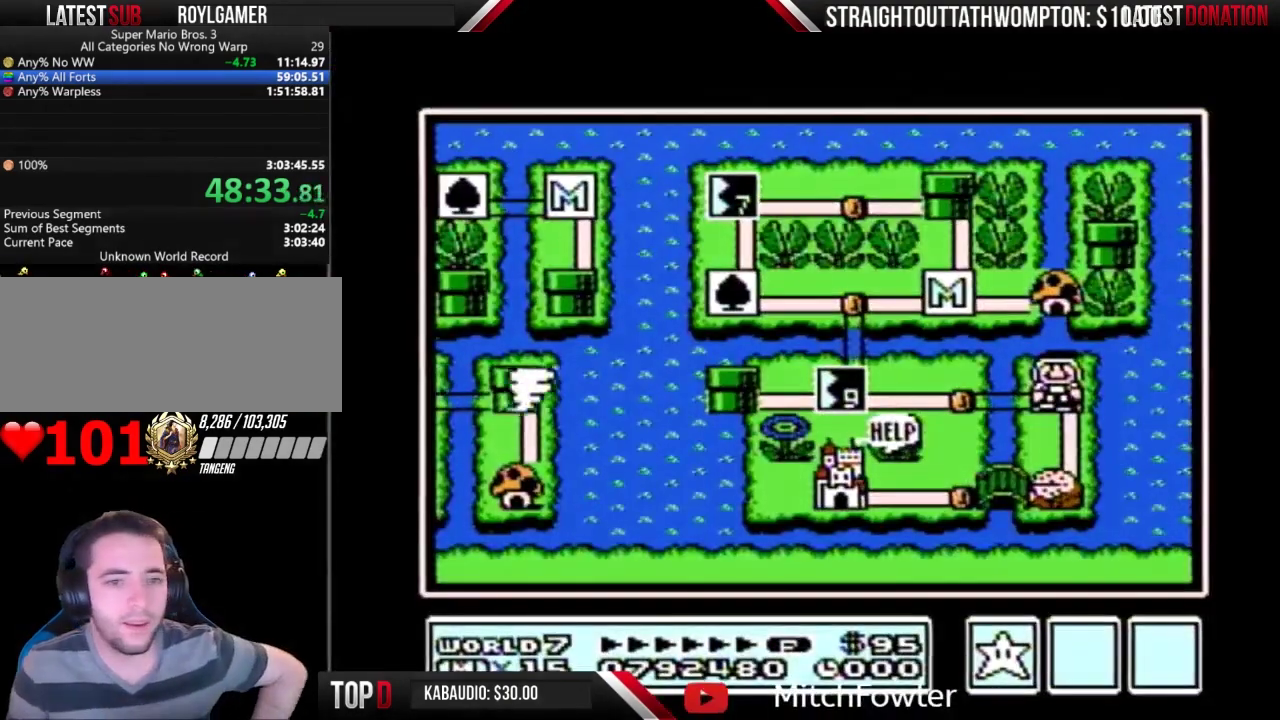
{"buttons": [], "events": []}
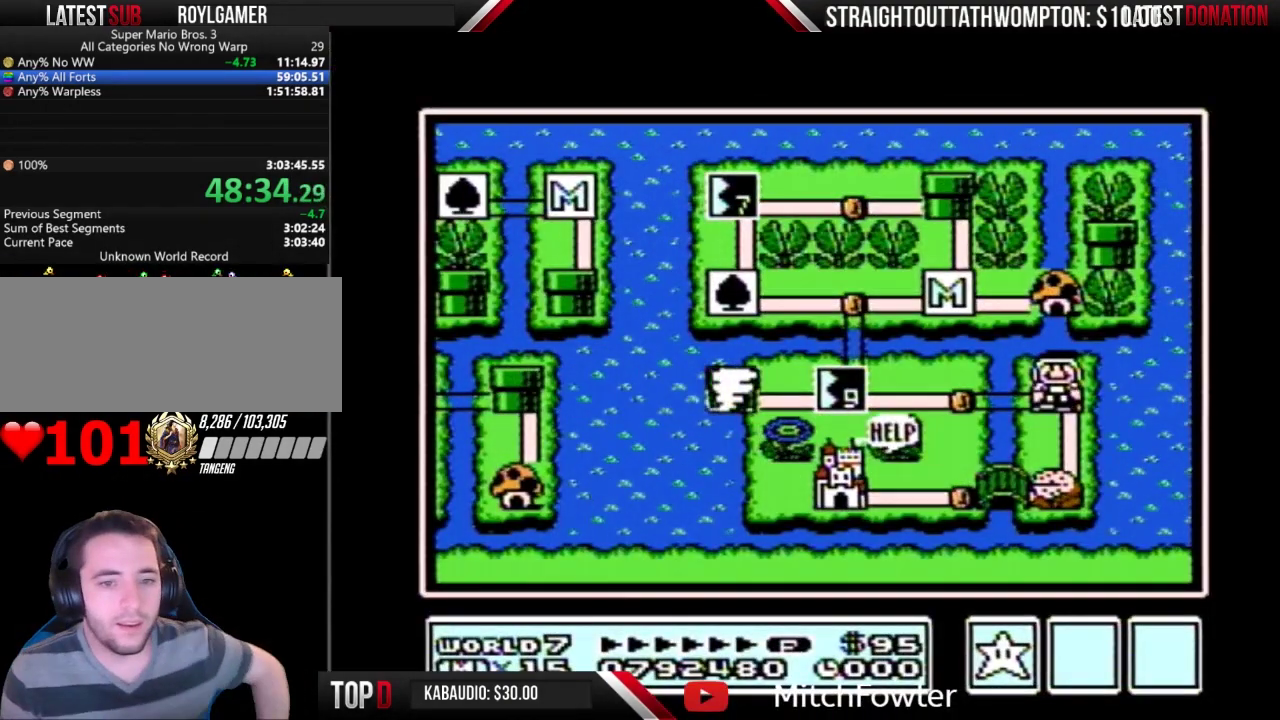
{"buttons": [], "events": []}
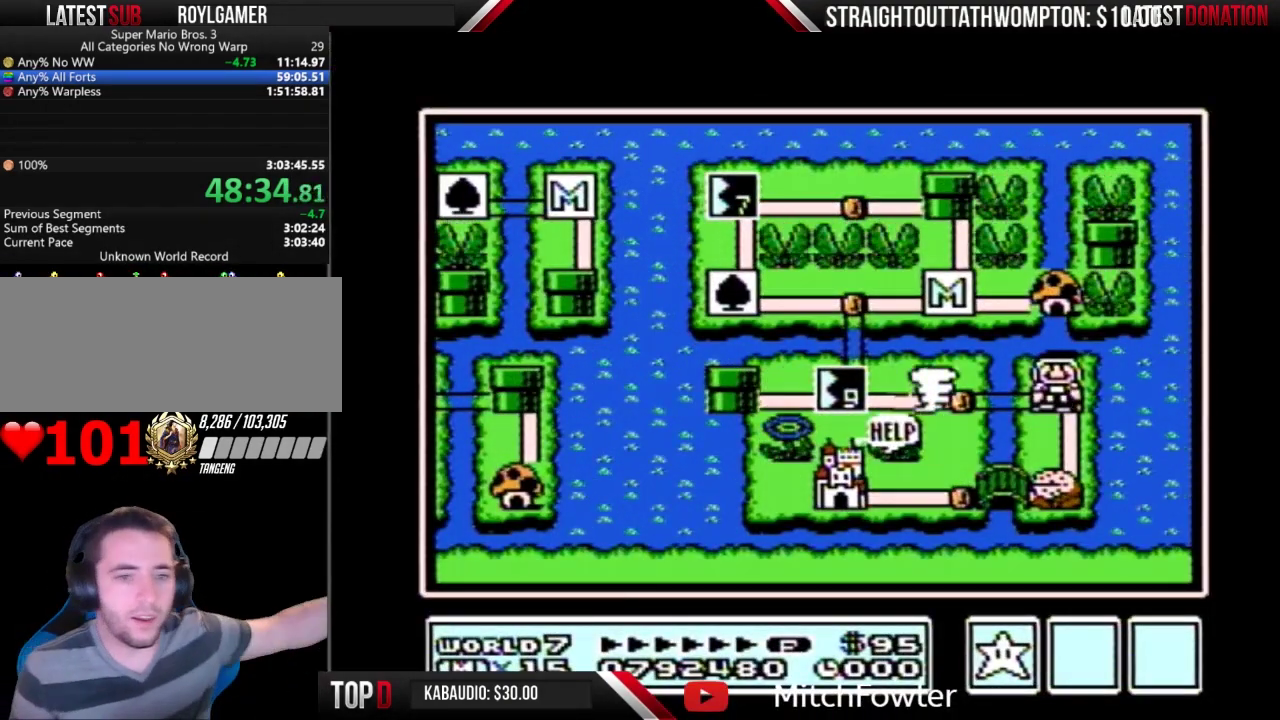
{"buttons": ["A"], "events": [[267, "A", "down"], [333, "A", "up"], [433, "A", "down"]]}
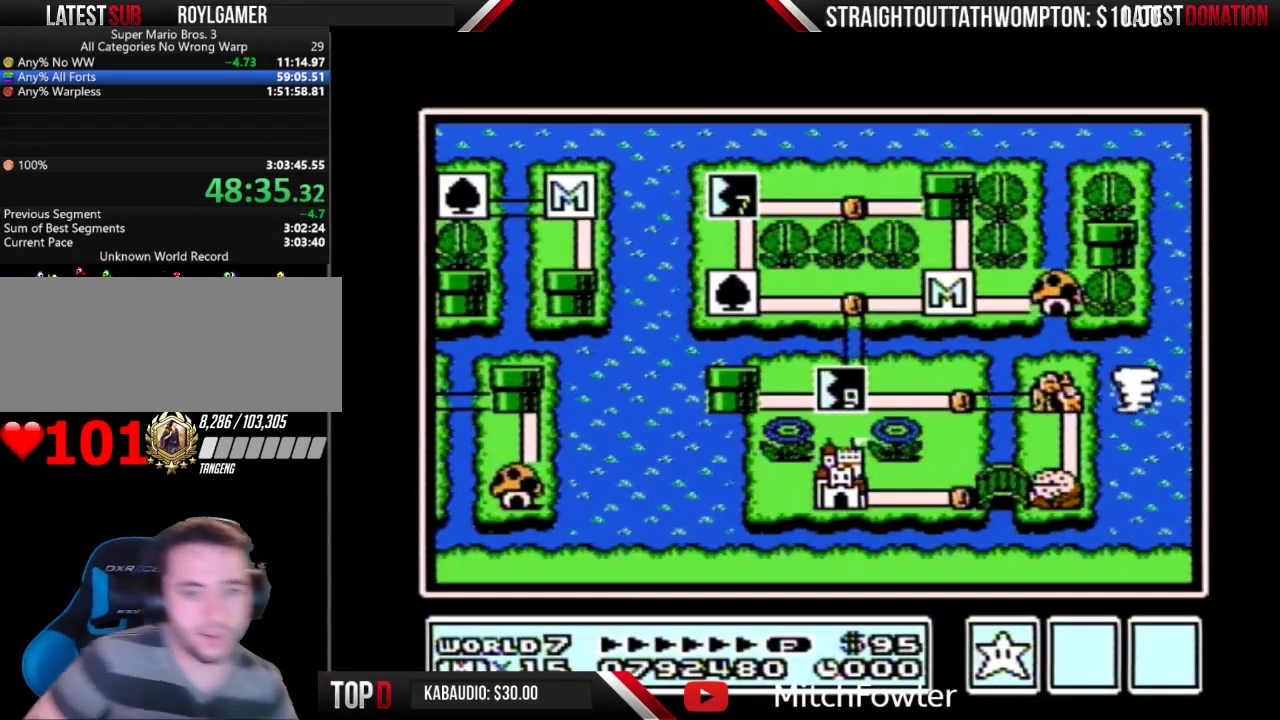
{"buttons": [], "events": [[33, "A", "up"], [133, "A", "down"], [233, "A", "up"], [333, "A", "down"], [400, "A", "up"]]}
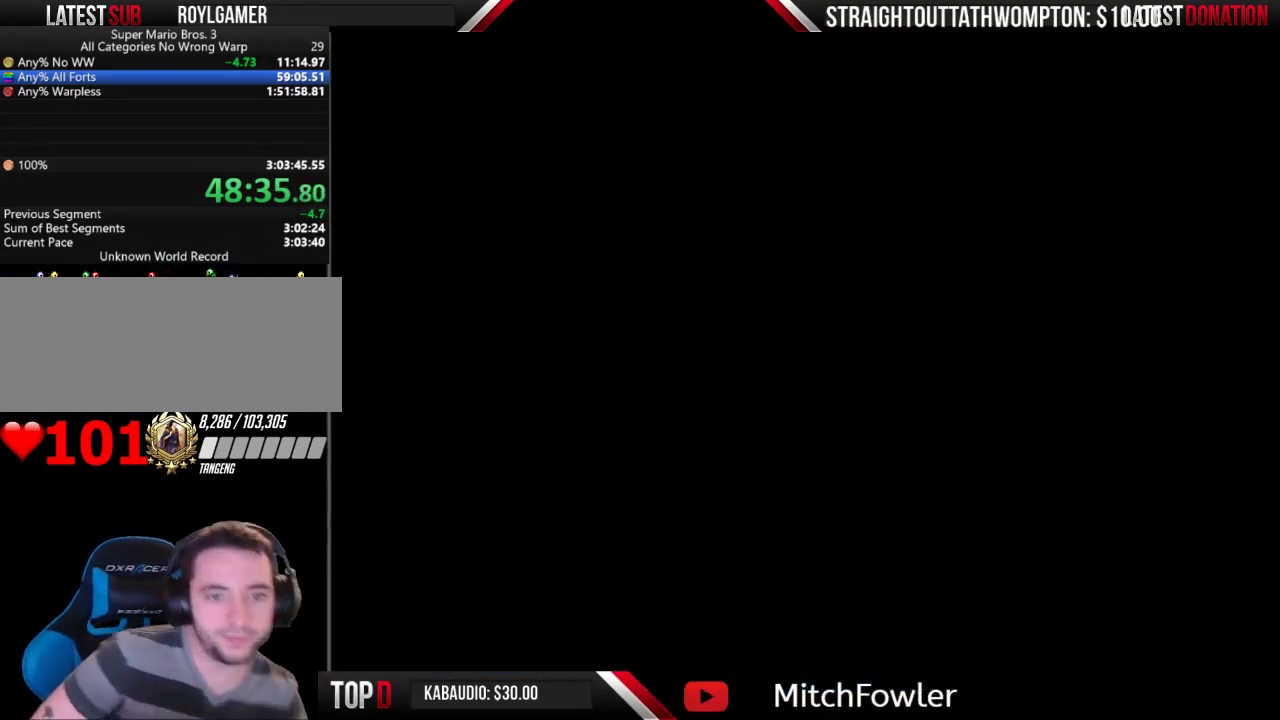
{"buttons": [], "events": [[167, "A", "down"], [267, "A", "up"], [333, "A", "down"], [400, "A", "up"]]}
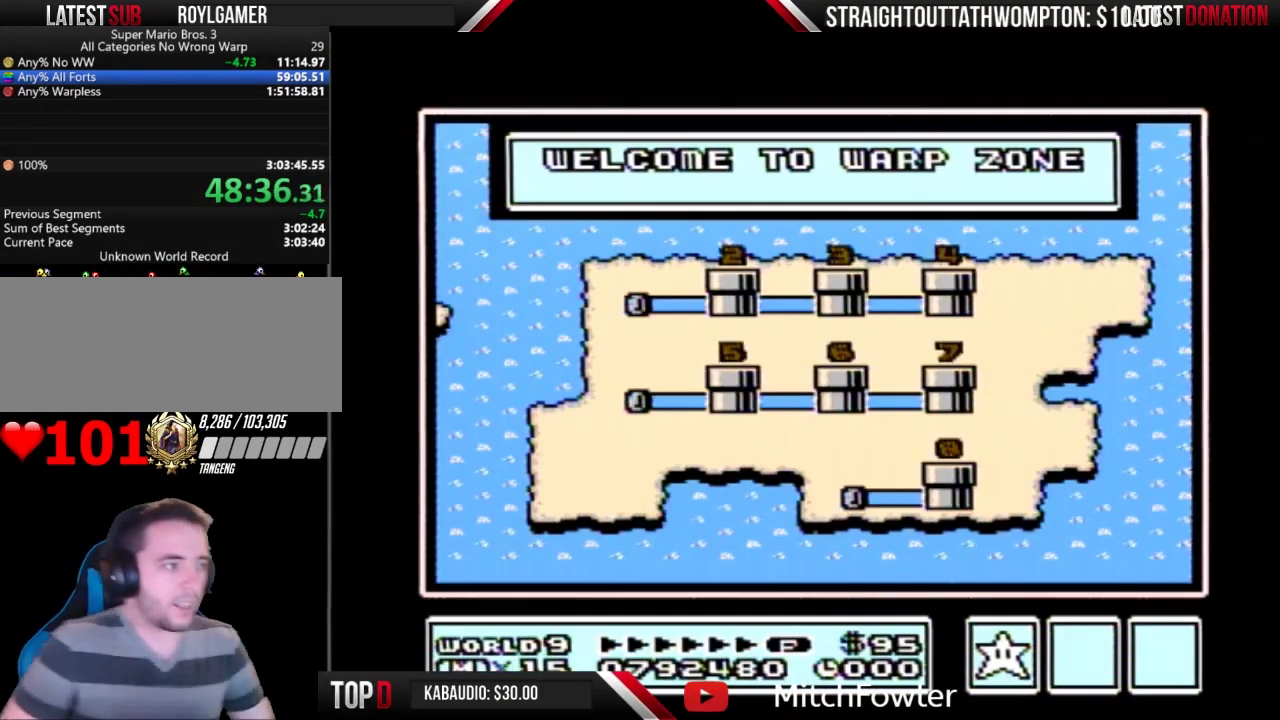
{"buttons": [], "events": []}
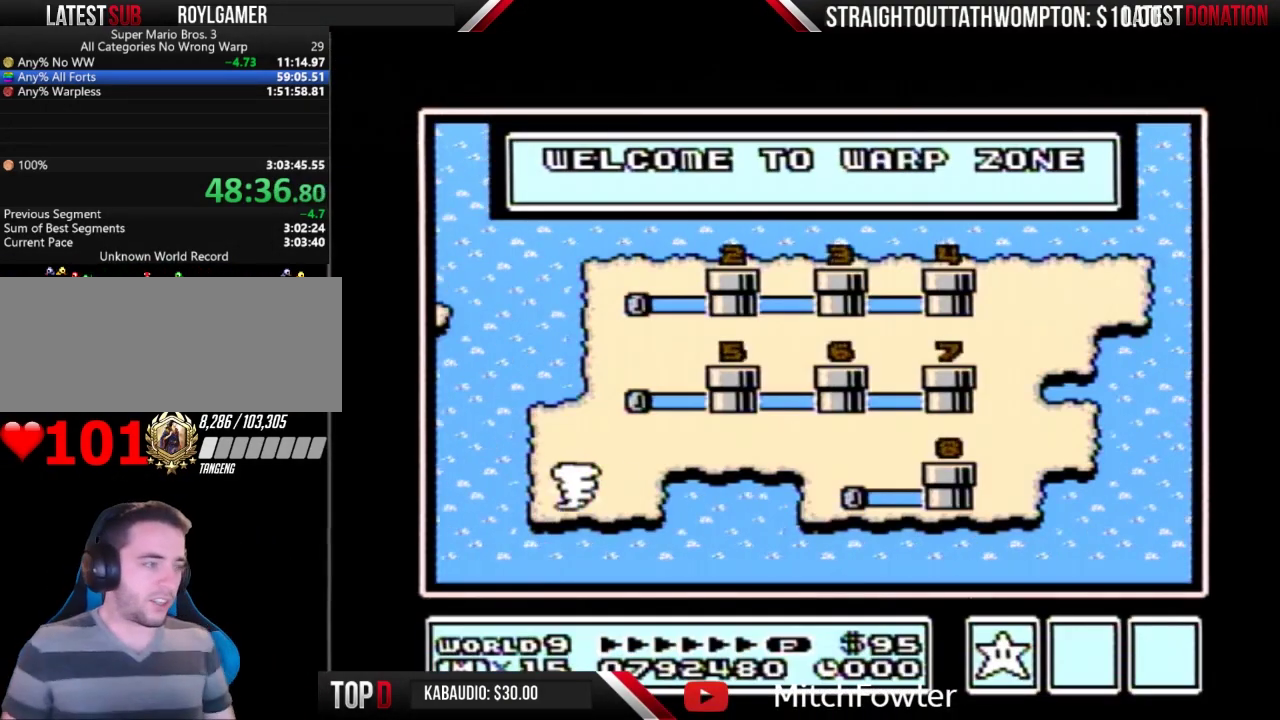
{"buttons": [], "events": []}
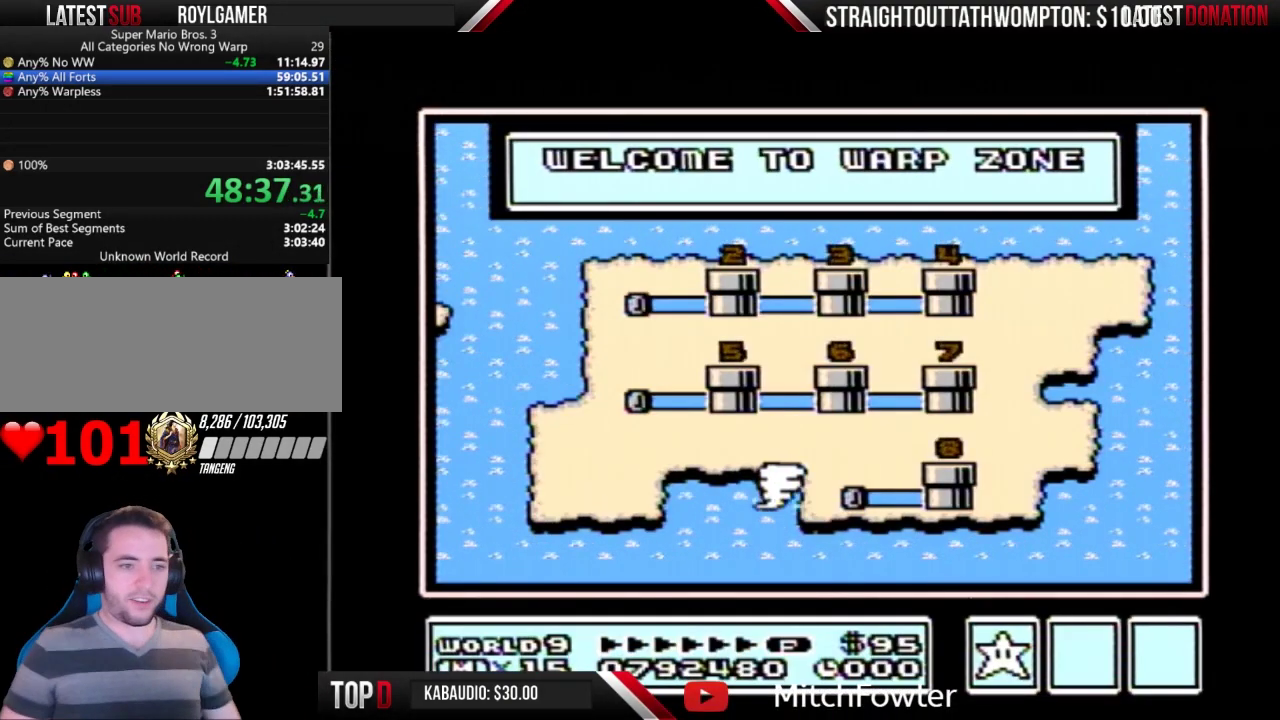
{"buttons": ["DPAD_RIGHT"], "events": [[367, "DPAD_RIGHT", "down"]]}
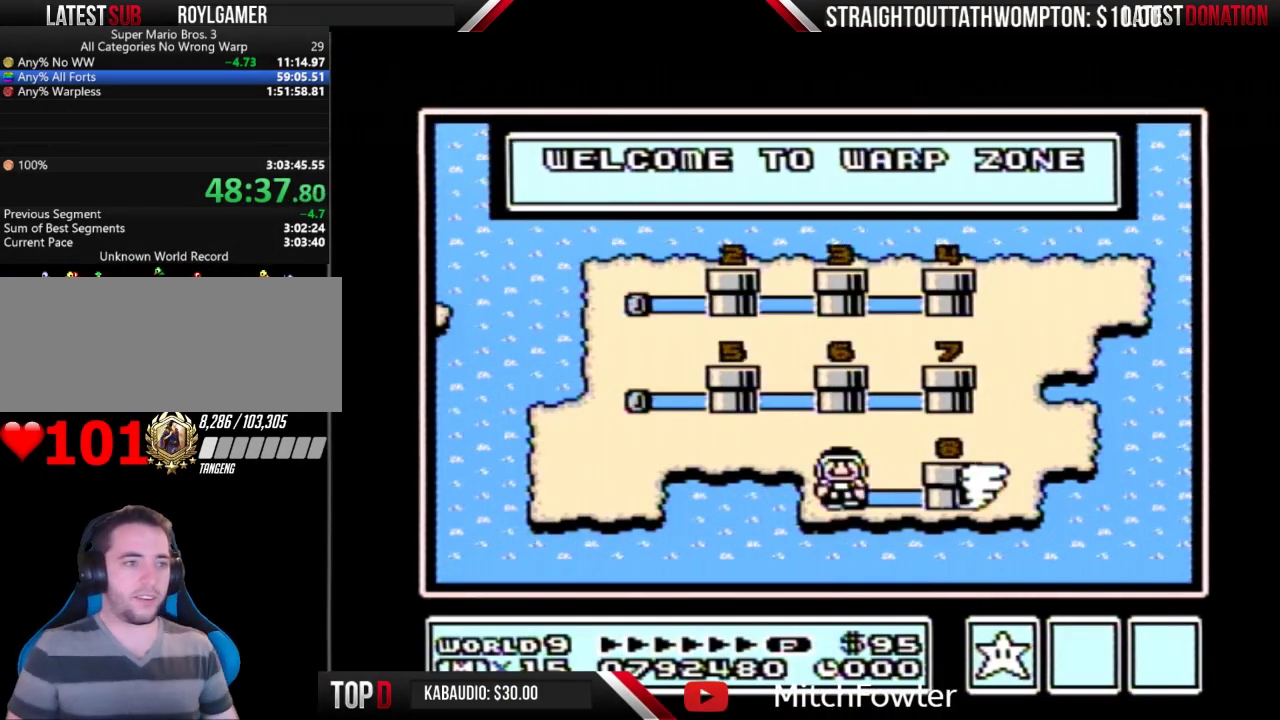
{"buttons": [], "events": [[467, "DPAD_RIGHT", "up"]]}
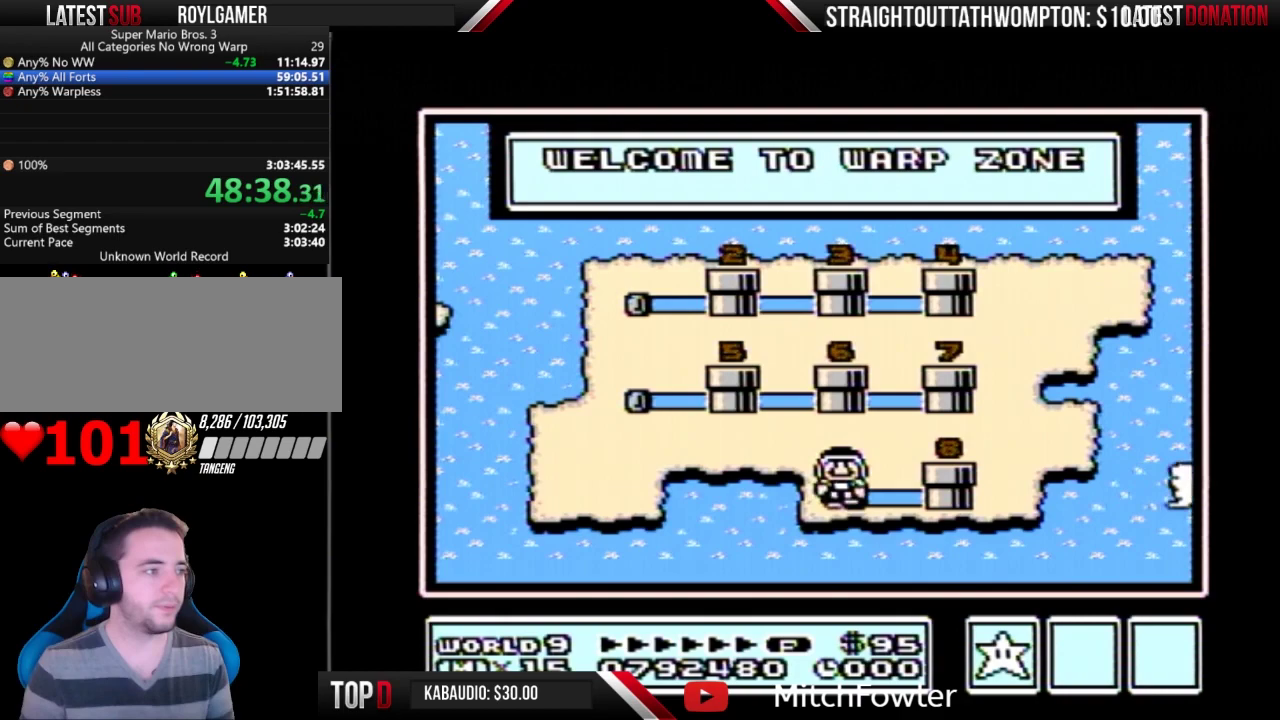
{"buttons": ["DPAD_RIGHT"], "events": [[67, "DPAD_RIGHT", "down"], [167, "DPAD_RIGHT", "up"], [233, "DPAD_RIGHT", "down"], [333, "DPAD_RIGHT", "up"], [400, "DPAD_RIGHT", "down"]]}
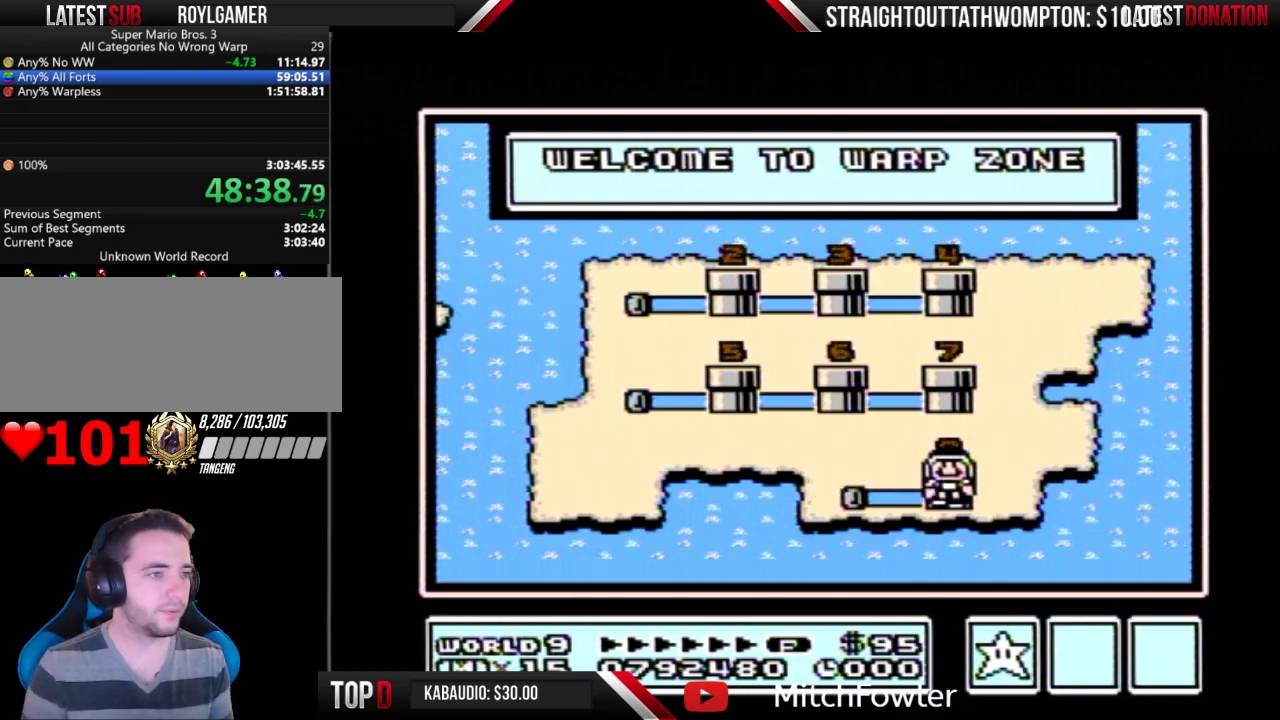
{"buttons": ["DPAD_RIGHT"], "events": []}
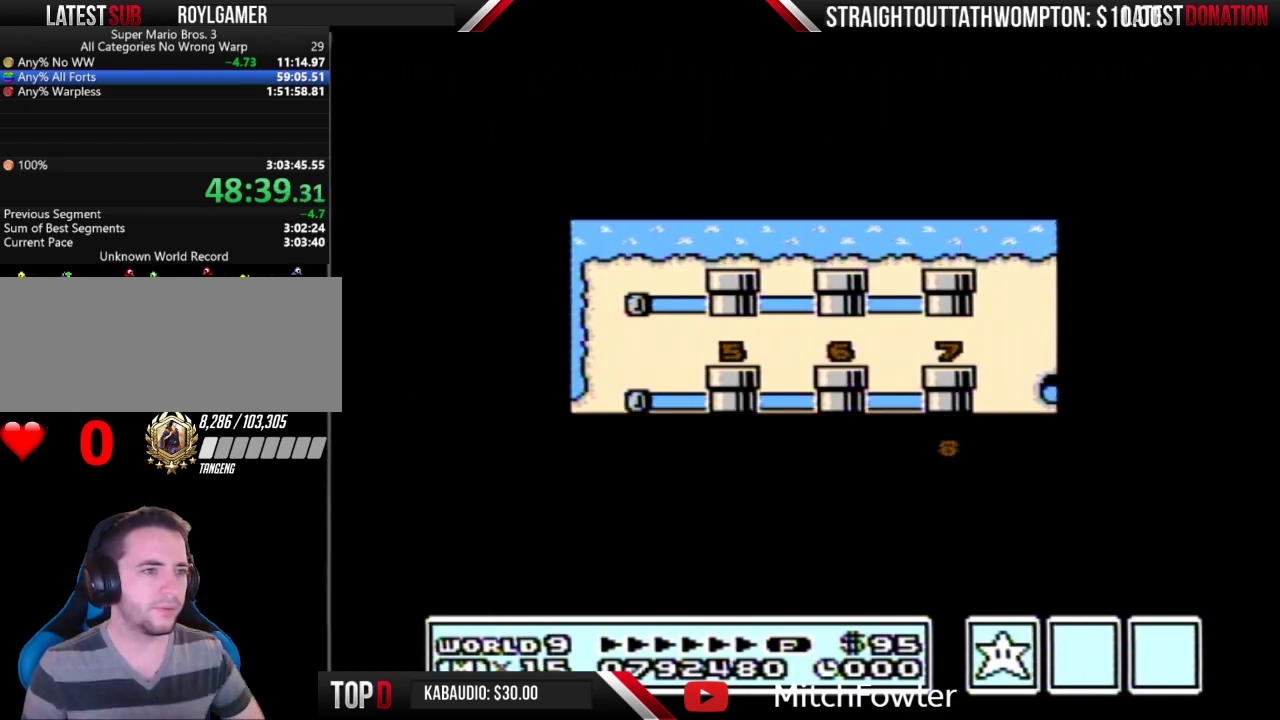
{"buttons": [], "events": [[467, "DPAD_RIGHT", "up"]]}
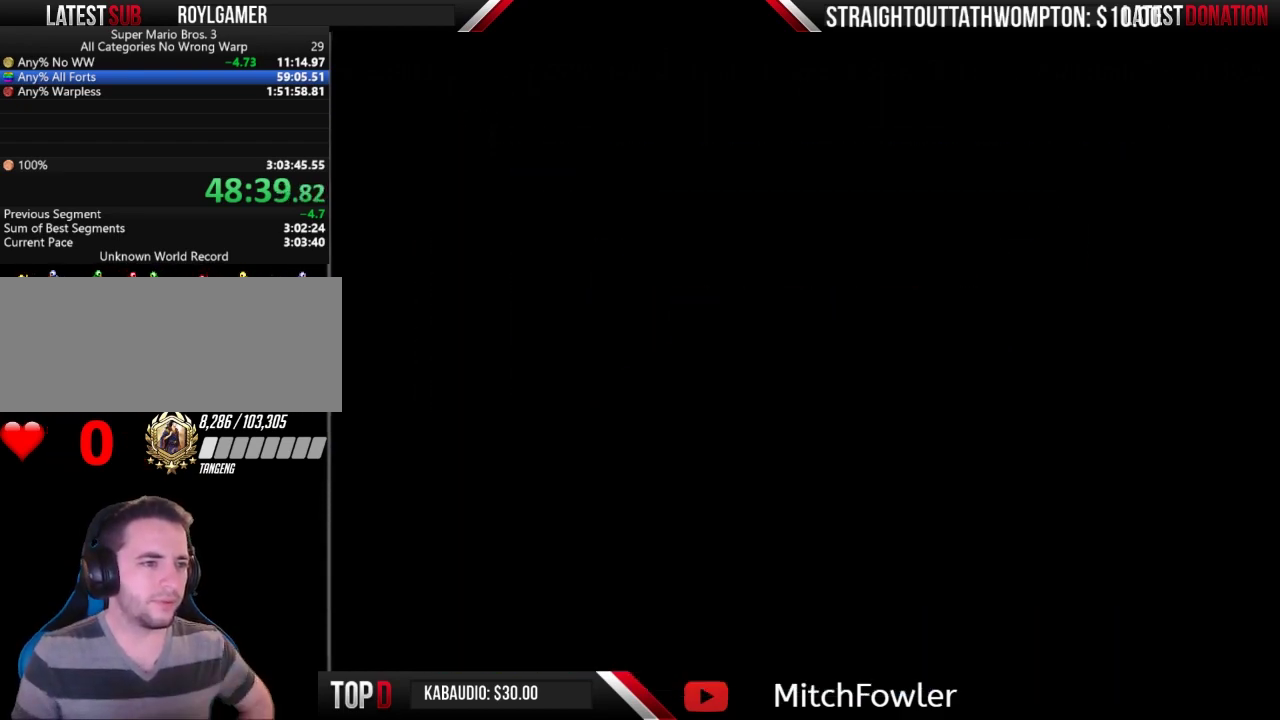
{"buttons": ["A"], "events": [[200, "A", "down"], [267, "A", "up"], [500, "A", "down"]]}